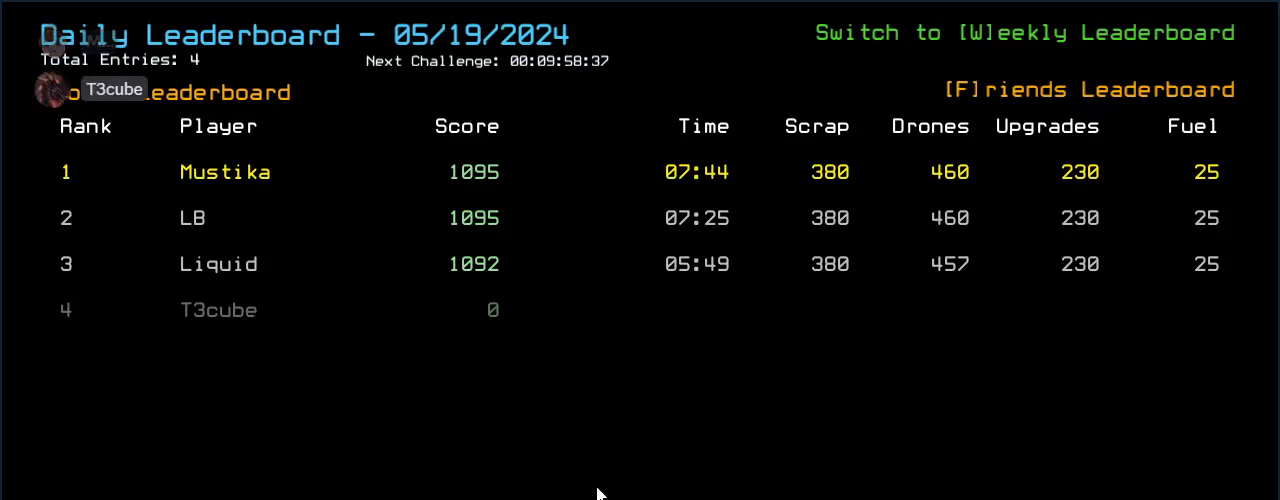
Gameplay with keyboard; each line is a JSON object with the keys held at the frame after it. "events" lists presses ("down") and releases ("up") of ".", "0", "1", "2", "3", "4", "5", "6", "7", "8", "9", "a", "b", "backspace", "c", "caps_lock", "comma", "ctrl_l", "ctrl_r", "d", "down", "e", "equals", "escape", "f", "f8", "g", "h", "i", "j", "k", "l", "left", "m", "minus", "n", "o", "p", "q", "quote", "r", "return", "right", "s", "semicolon", "shift_l", "shift_r", "space", "t", "tab", "tilde", "u", "up", "v", "w", "x", "y" and "z" between this image and that frame as [ms after this image, input, new state], when the widget could be followed in between. No other keys are recorded. Mouse input is not recorded.
{"keys": [], "events": [[479, ".", "down"], [500, ".", "up"]]}
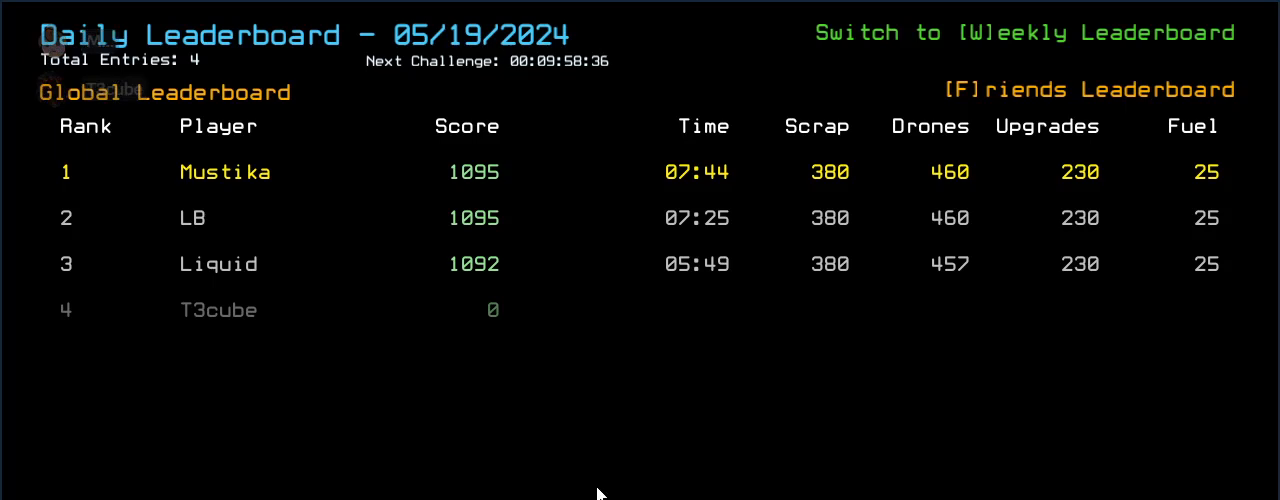
{"keys": [], "events": []}
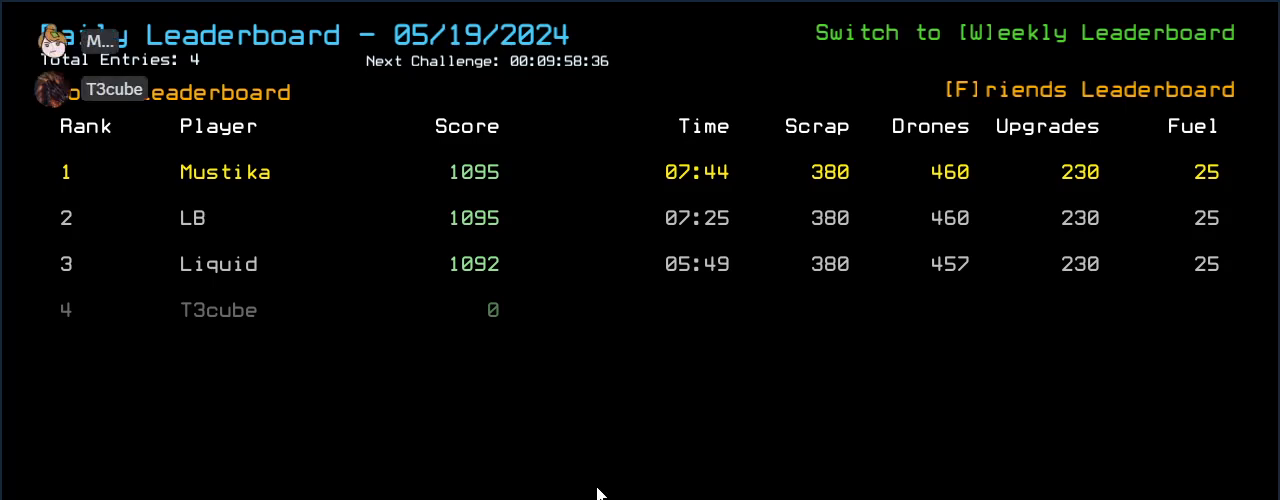
{"keys": [], "events": []}
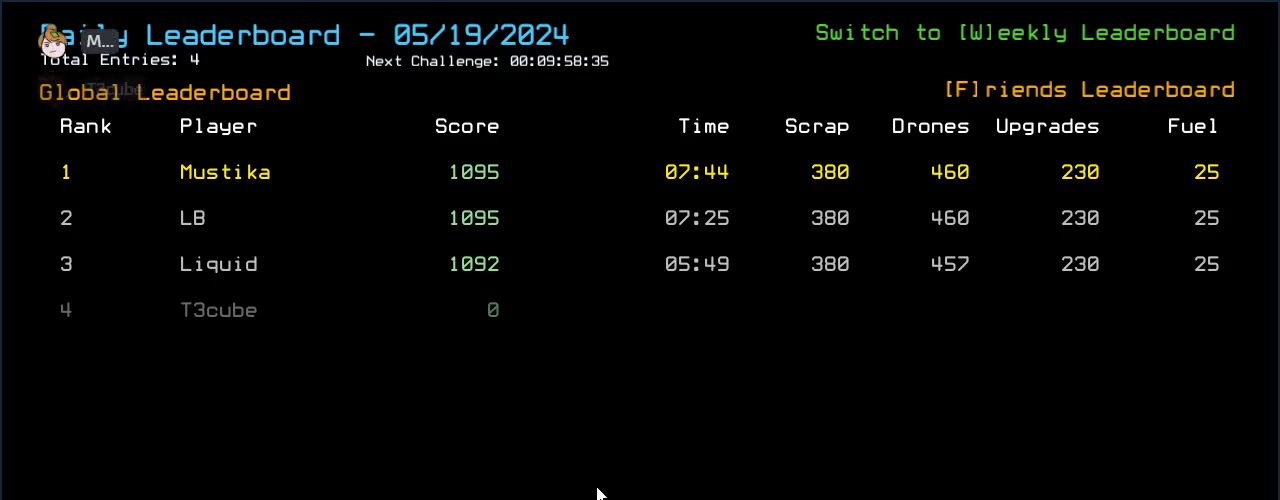
{"keys": [], "events": [[438, "comma", "down"], [500, "comma", "up"]]}